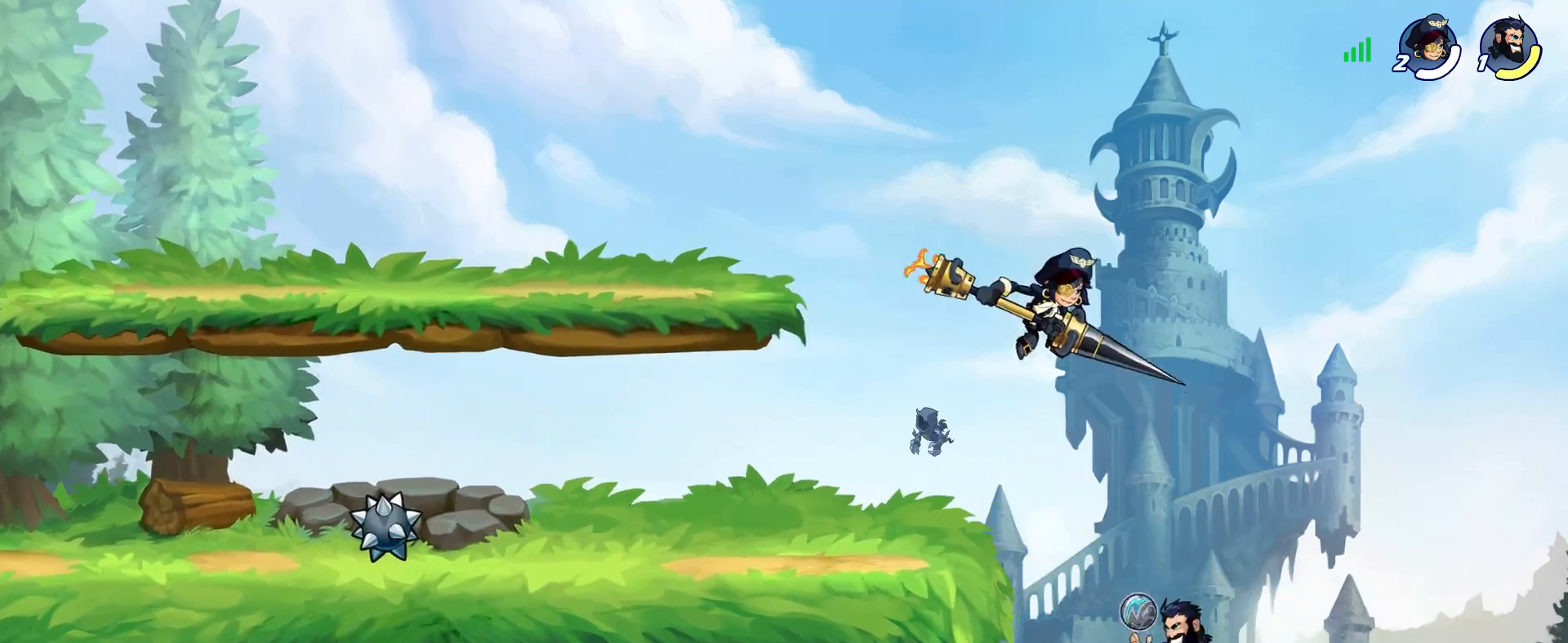
Gameplay with keyboard and mouse; each line is a JSON object with the keys and mouse buttons held at the frame after it. "events" lists presses ("down") and releases ("up") of "a", "alt_l", "alt_r", "ctrl_l", "ctrl_r", "d", "e", "escape", "f", "g", "h", "j", "k", "l", "q", "return", "s", "shift_l", "shift_r", "space", "tab", "w", "mouse_left" and "mouse_right" between this image and that frame as [ms after this image, input, new state], when the widget could be followed in between. "mouse_left", "mouse_right" = the "left", "right" buttons of the "mouse" list. No other keys are recorded. Mouse movement is not recorded.
{"keys": ["a"], "mouse": [], "events": [[50, "a", "down"], [150, "d", "up"]]}
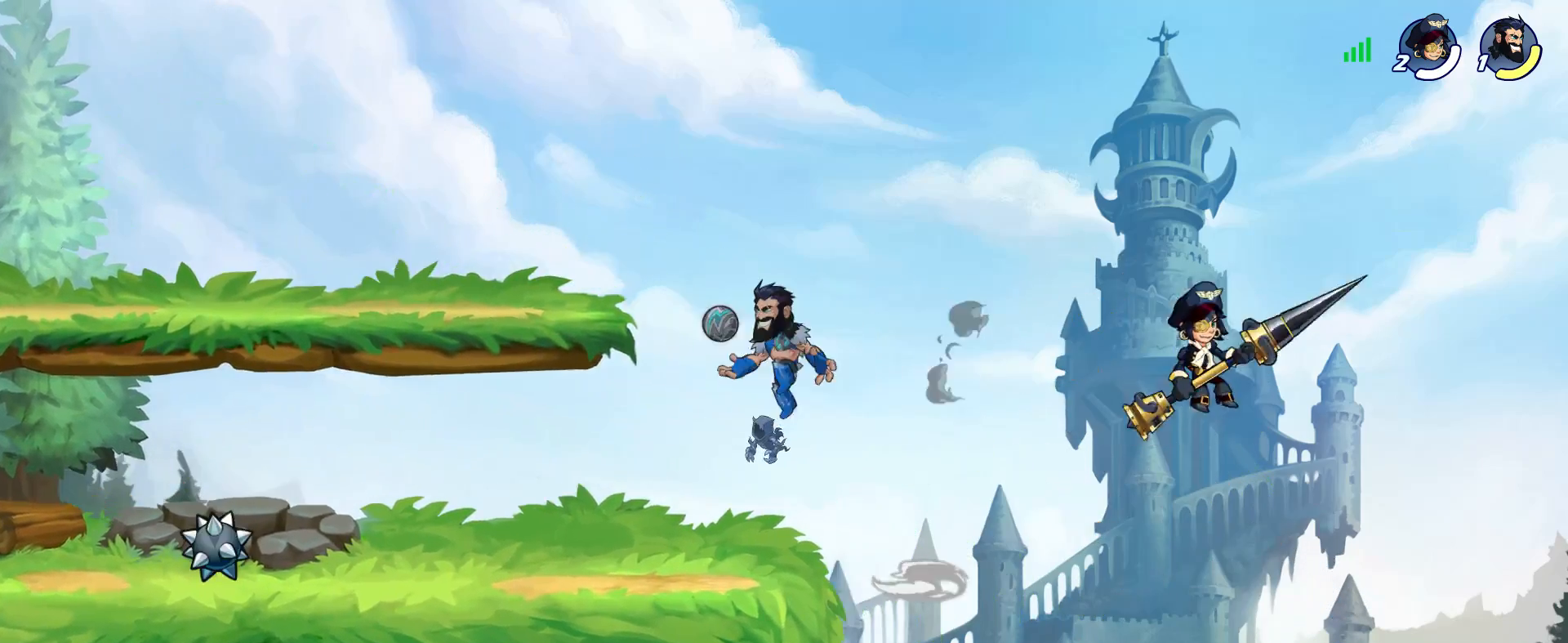
{"keys": ["a"], "mouse": [], "events": [[200, "w", "down"], [350, "w", "up"]]}
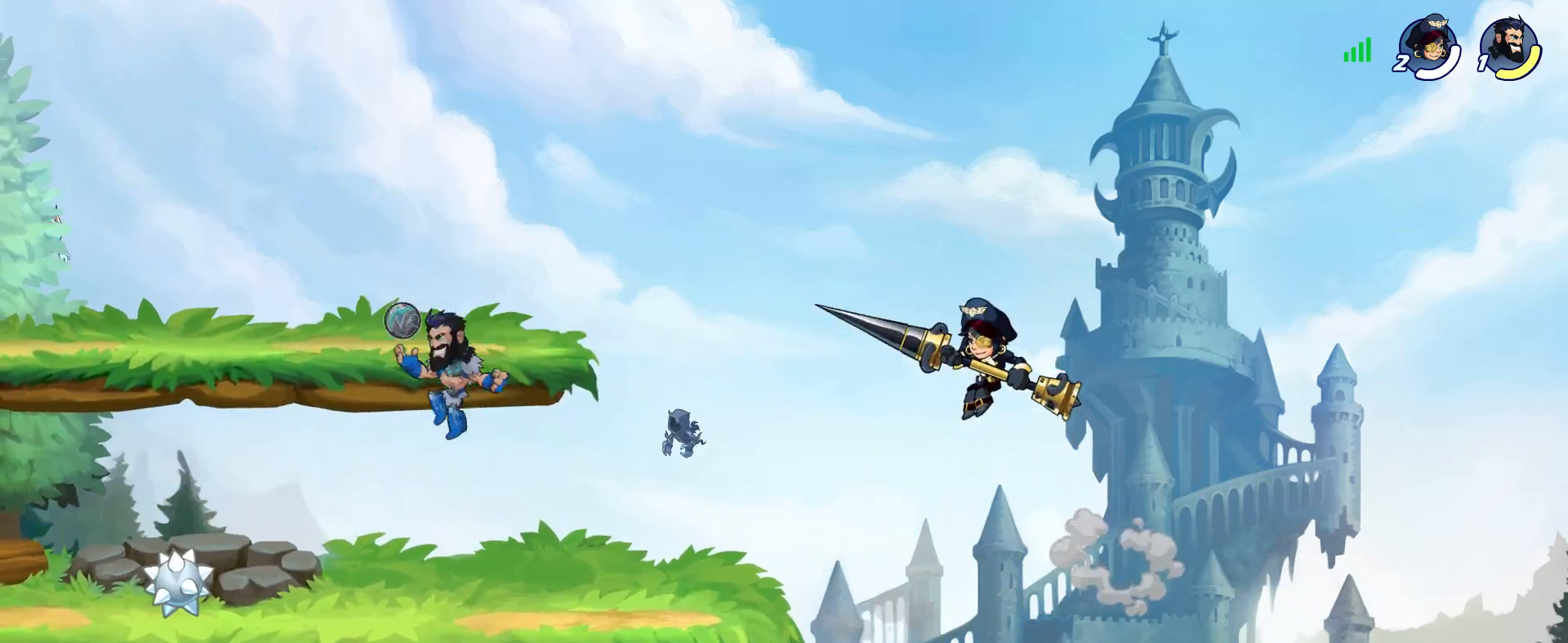
{"keys": ["a"], "mouse": [], "events": [[83, "s", "down"], [317, "h", "down"], [317, "s", "up"], [367, "h", "up"], [467, "h", "down"], [500, "h", "up"]]}
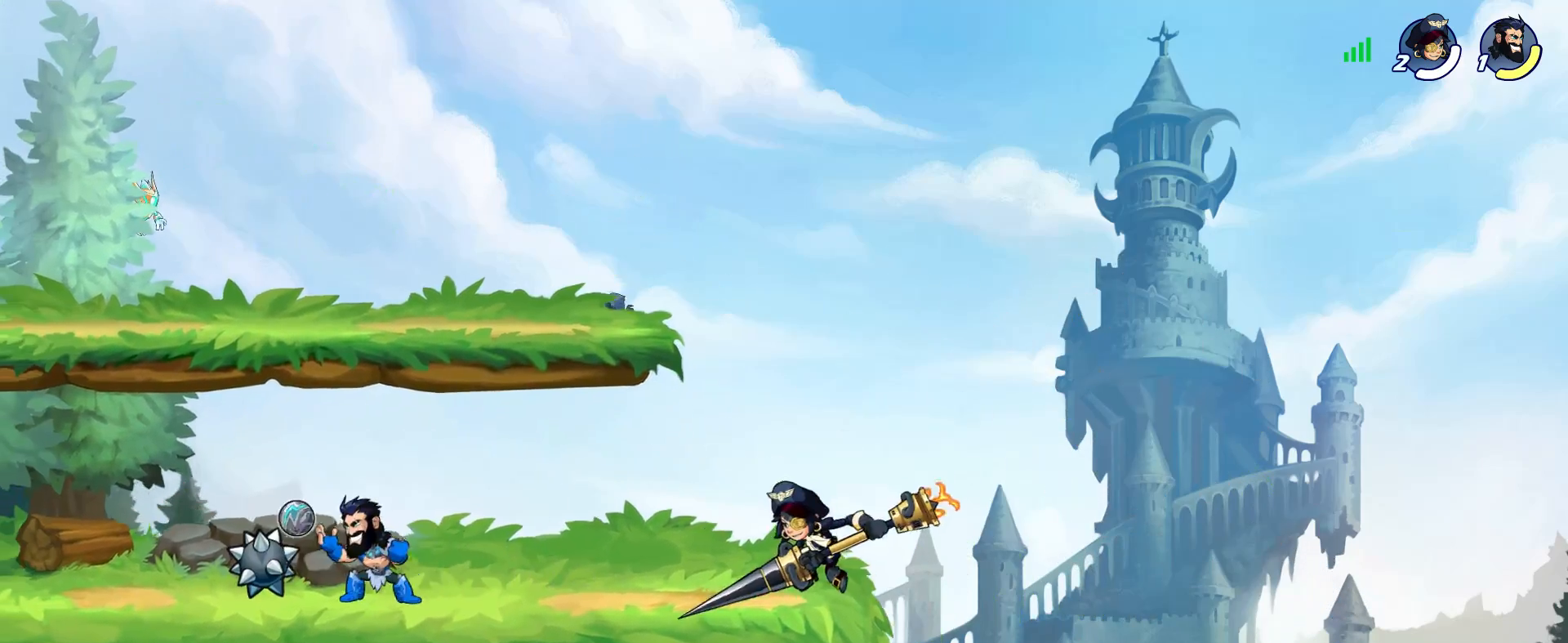
{"keys": ["h"], "mouse": [], "events": [[50, "h", "down"], [50, "space", "down"], [100, "h", "up"], [100, "space", "up"], [150, "h", "down"], [183, "h", "up"], [283, "a", "up"], [467, "h", "down"]]}
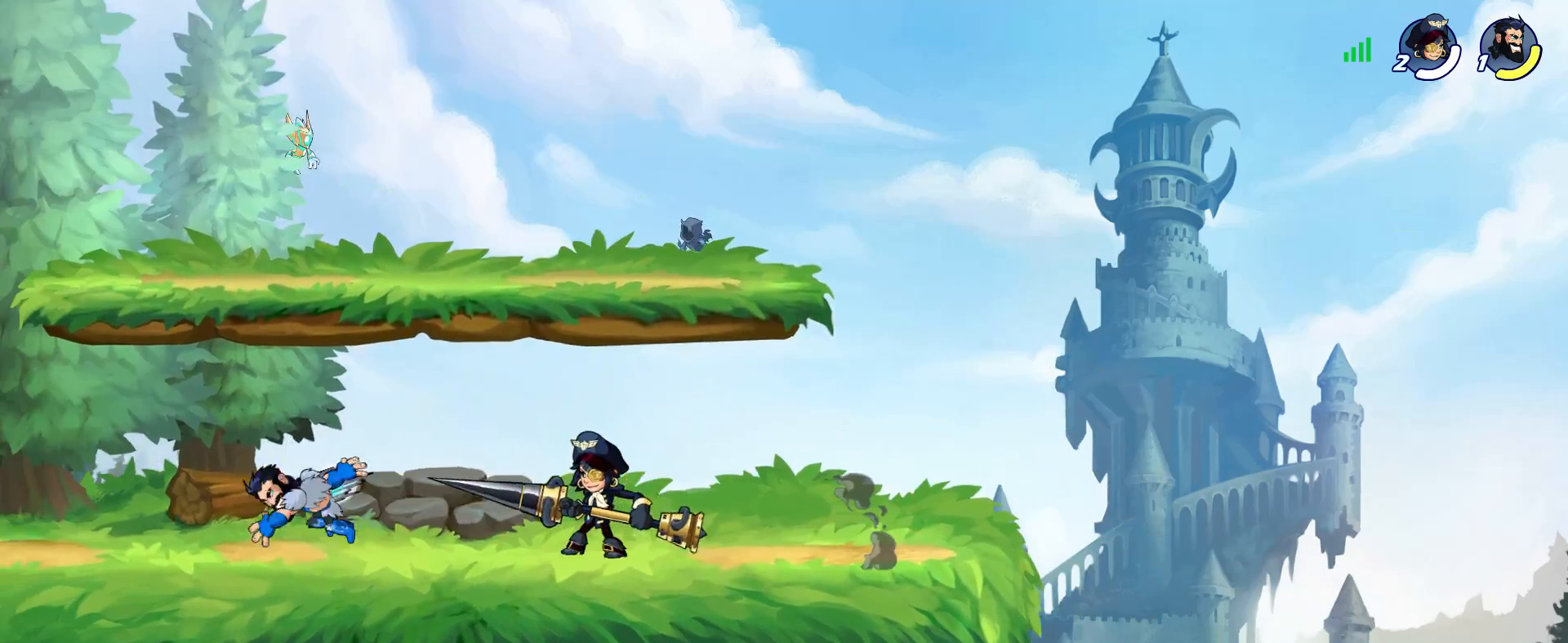
{"keys": [], "mouse": [], "events": [[17, "h", "up"], [117, "h", "down"], [167, "h", "up"], [217, "h", "down"], [250, "h", "up"], [300, "h", "down"], [400, "h", "up"]]}
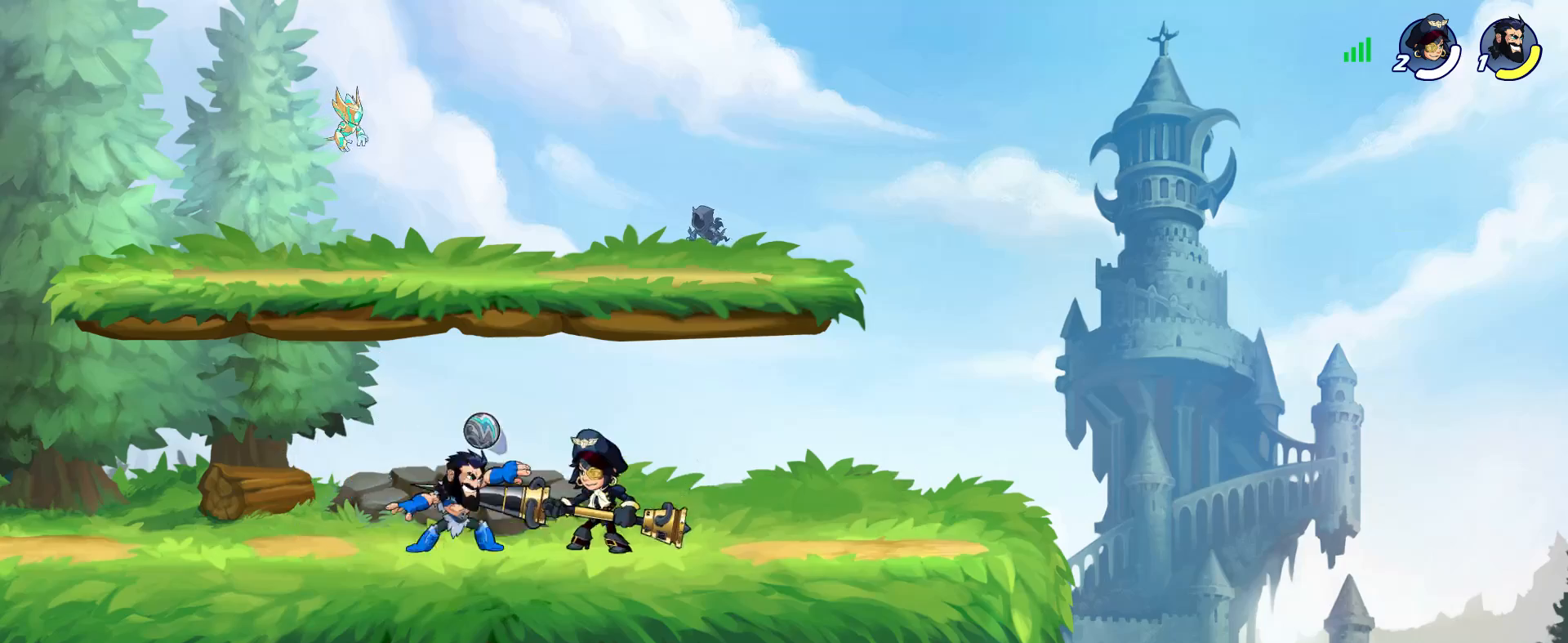
{"keys": ["d", "h", "s", "shift_l"], "mouse": [], "events": [[83, "w", "down"], [217, "w", "up"], [267, "shift_l", "down"], [417, "d", "down"], [450, "s", "down"], [500, "h", "down"]]}
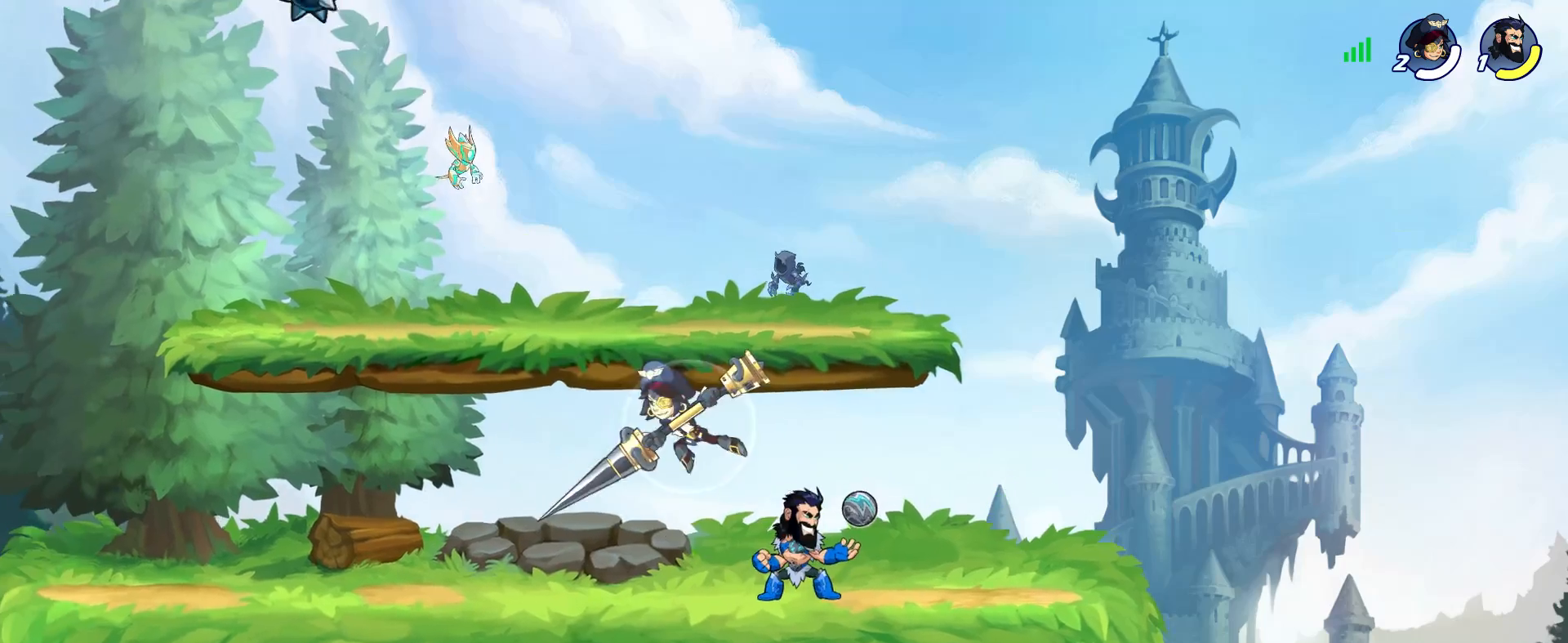
{"keys": ["d", "h"], "mouse": [], "events": [[50, "shift_l", "up"], [100, "h", "up"], [150, "h", "down"], [183, "h", "up"], [233, "h", "down"], [433, "h", "up"], [433, "s", "up"], [467, "h", "down"]]}
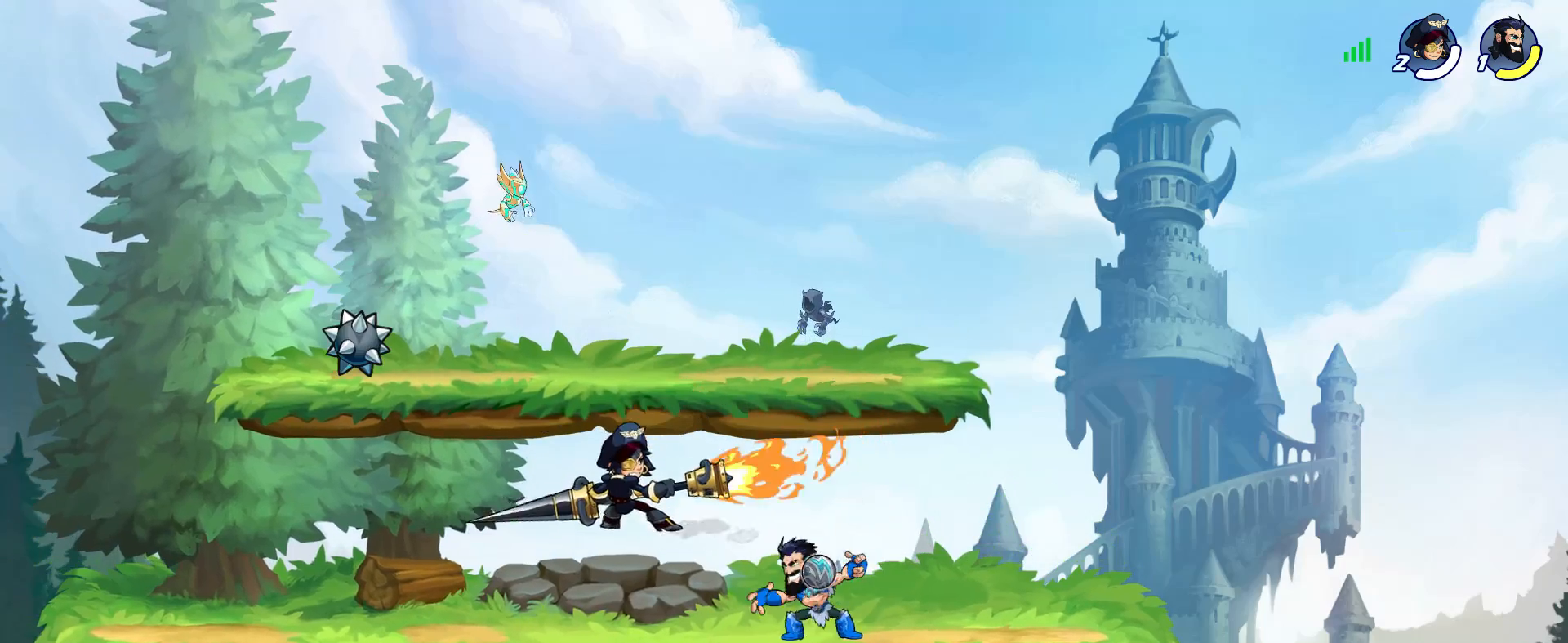
{"keys": ["d", "h"], "mouse": [], "events": [[17, "h", "up"], [67, "h", "down"], [117, "h", "up"], [200, "h", "down"], [250, "h", "up"], [300, "h", "down"], [350, "h", "up"], [400, "h", "down"], [433, "space", "down"], [483, "space", "up"]]}
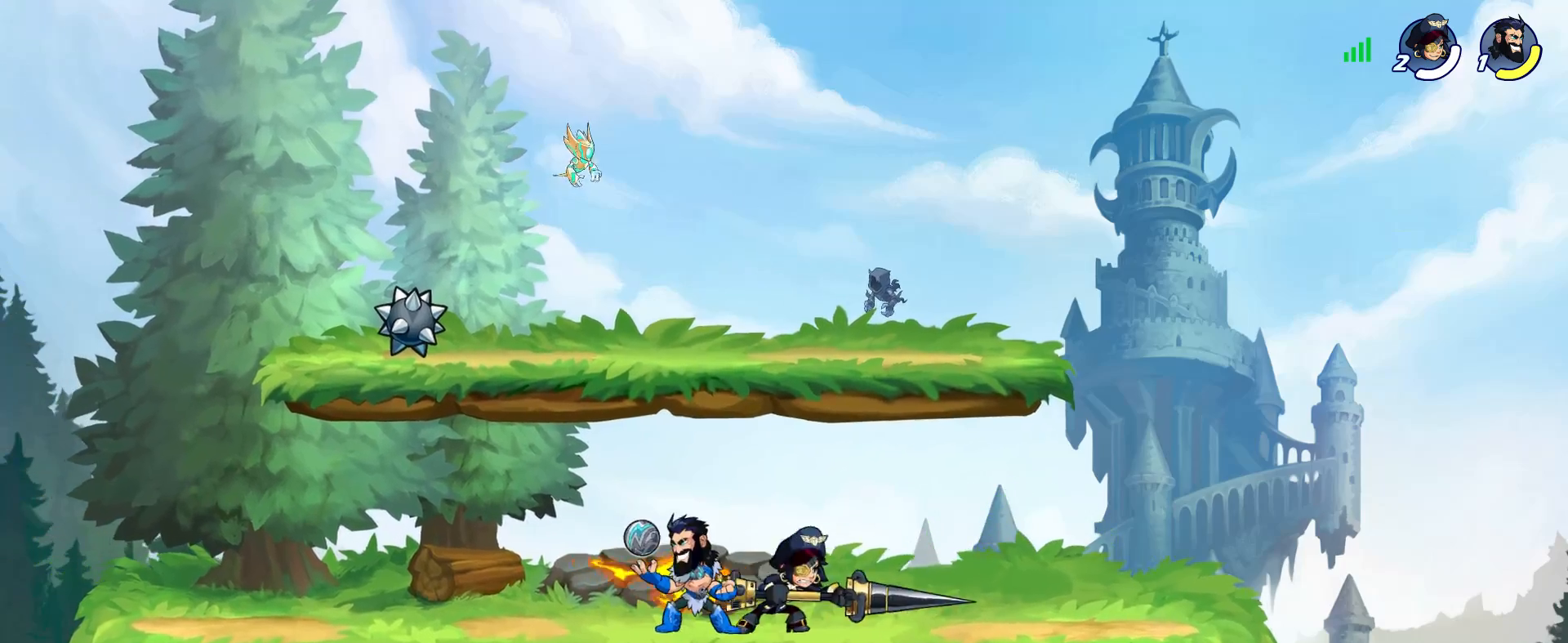
{"keys": ["a"], "mouse": [], "events": [[33, "space", "down"], [83, "h", "up"], [83, "space", "up"], [133, "h", "down"], [133, "space", "down"], [167, "h", "up"], [167, "space", "up"], [417, "a", "down"], [417, "d", "up"], [417, "w", "down"], [500, "w", "up"]]}
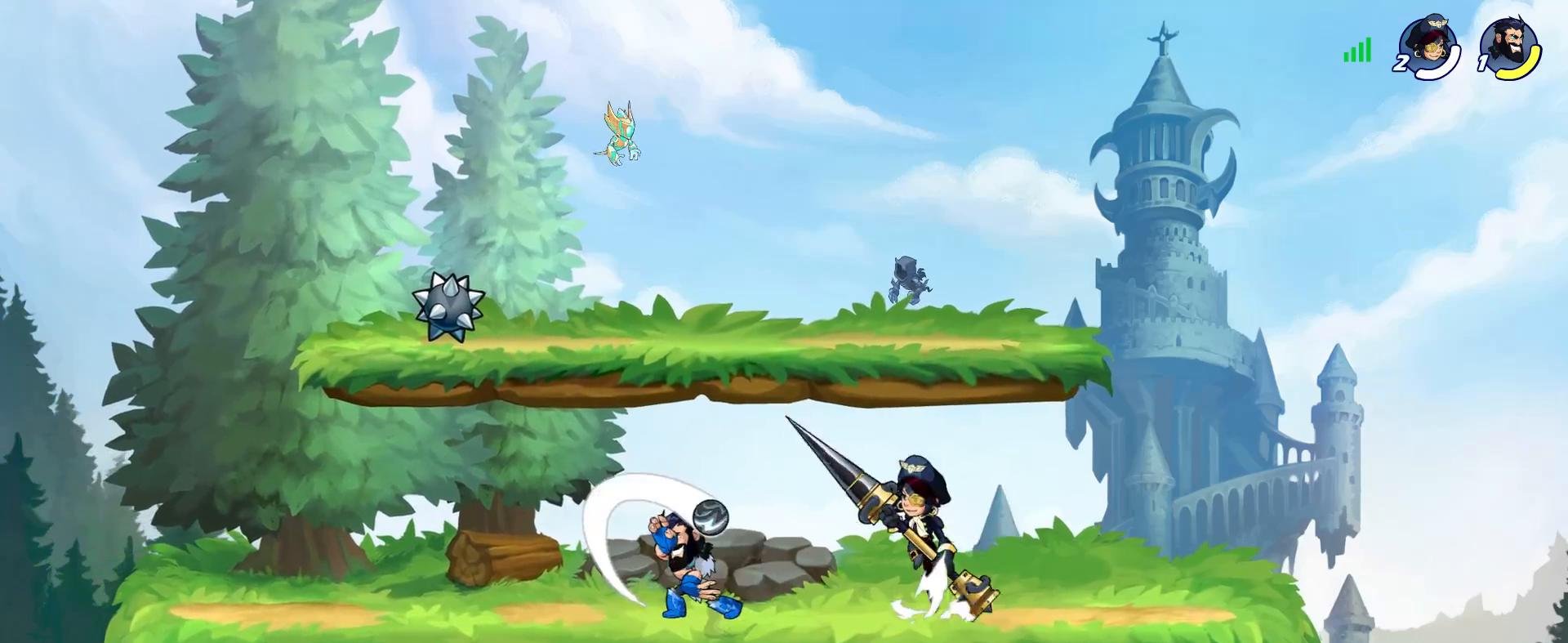
{"keys": ["a", "d", "s"], "mouse": [], "events": [[100, "w", "down"], [200, "w", "up"], [333, "s", "down"], [433, "d", "down"]]}